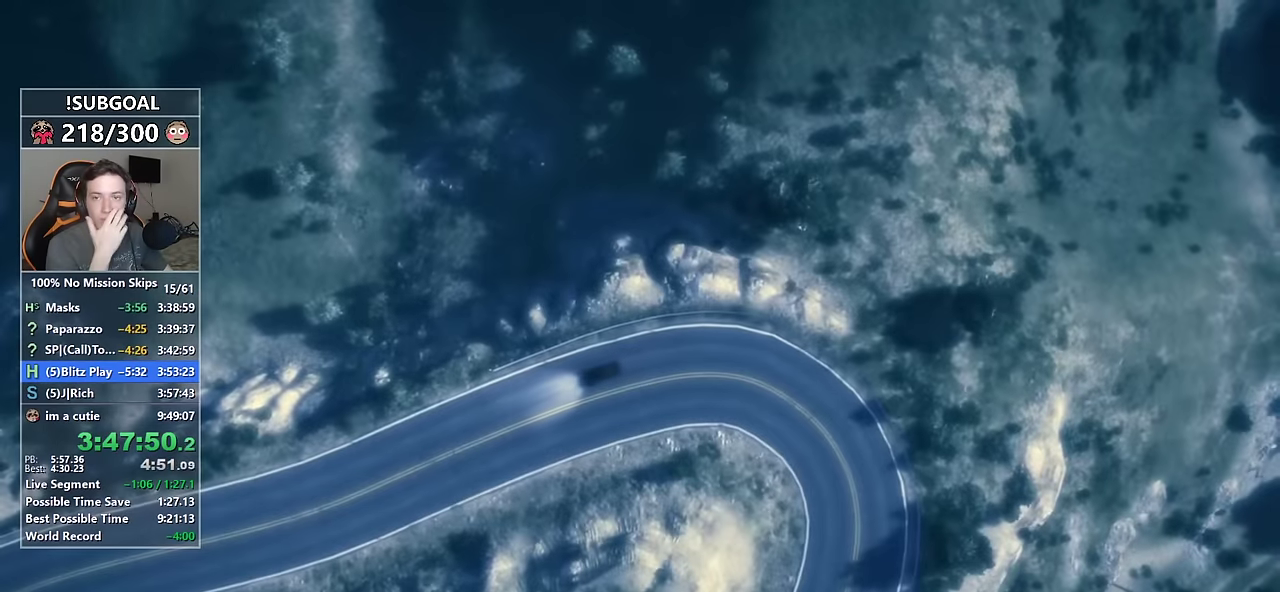
Gameplay with keyboard and mouse; each line is a JSON object with the keys and mouse buttons held at the frame after it. "events" lists presses ("down") and releases ("up") of "1", "2", "3", "4", "5", "6", "7", "8", "a", "c", "caps_lock", "ctrl", "d", "e", "escape", "f", "f1", "f2", "f3", "g", "num4", "num5", "num6", "p", "q", "r", "return", "s", "shift", "space", "tab", "v", "w", "mouse_left", "mouse_middle", "mouse_right", "mouse_mb4", "mouse_mb5", "mouse_wheel_up" and "mouse_wheel_down" between this image and that frame as [ms after this image, input, new state], when the widget could be followed in between. "mouse_left", "mouse_middle", "mouse_right", "mouse_mb4", "mouse_mb5", "mouse_wheel_up", "mouse_wheel_down" = the "left", "middle", "right", "mb4", "mb5", "wheel_up", "wheel_down" buttons of the "mouse" list. No other keys are recorded. Not read: mouse_move.
{"keys": ["w"], "mouse": [], "events": [[383, "w", "down"]]}
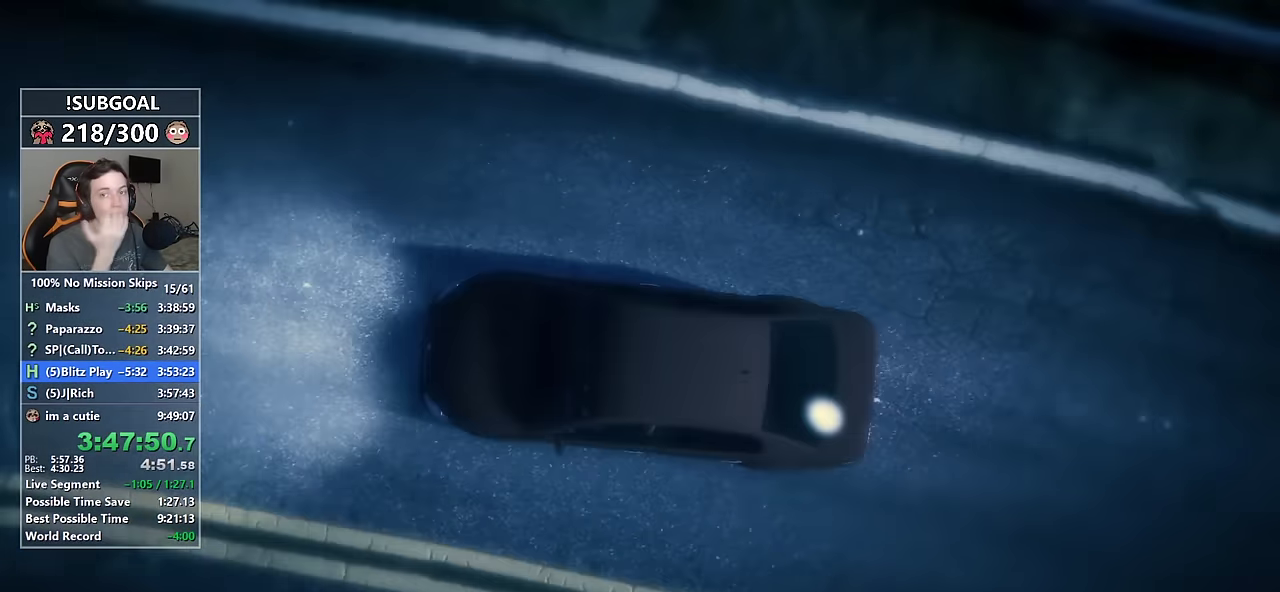
{"keys": ["w"], "mouse": [], "events": []}
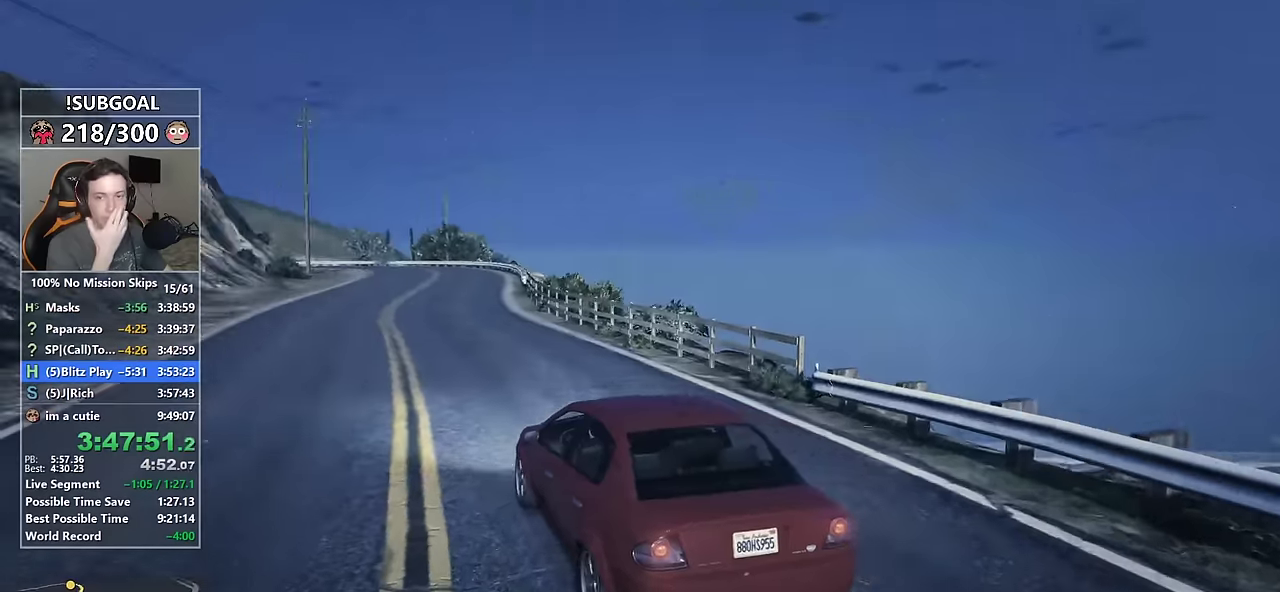
{"keys": ["w"], "mouse": [], "events": []}
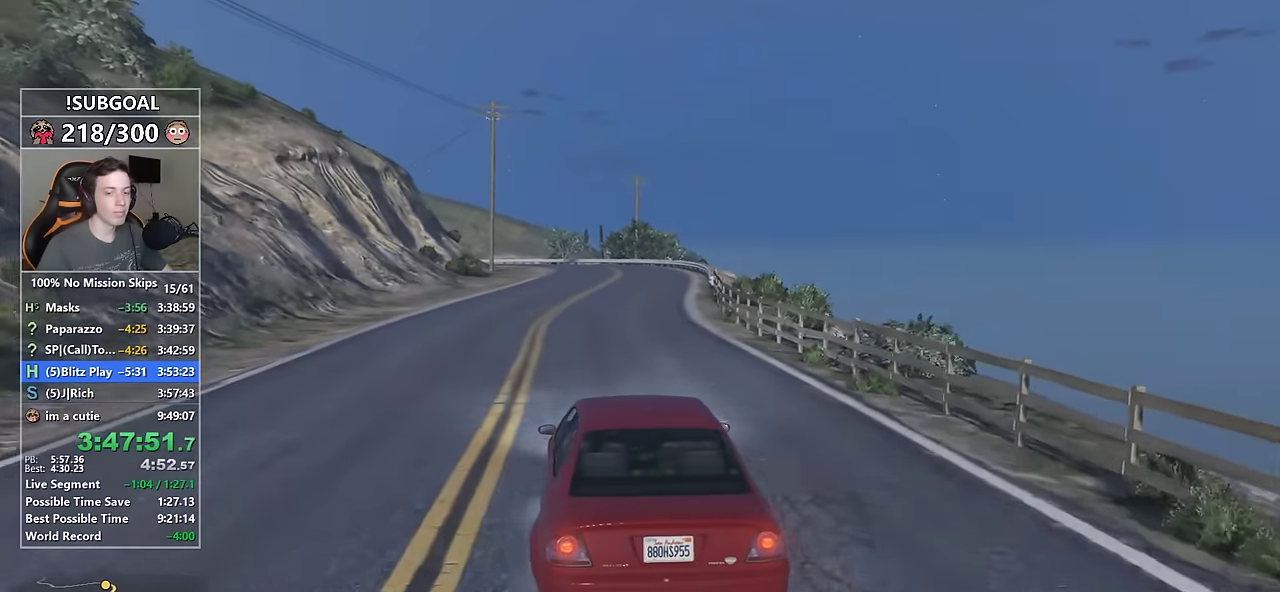
{"keys": ["w"], "mouse": [], "events": []}
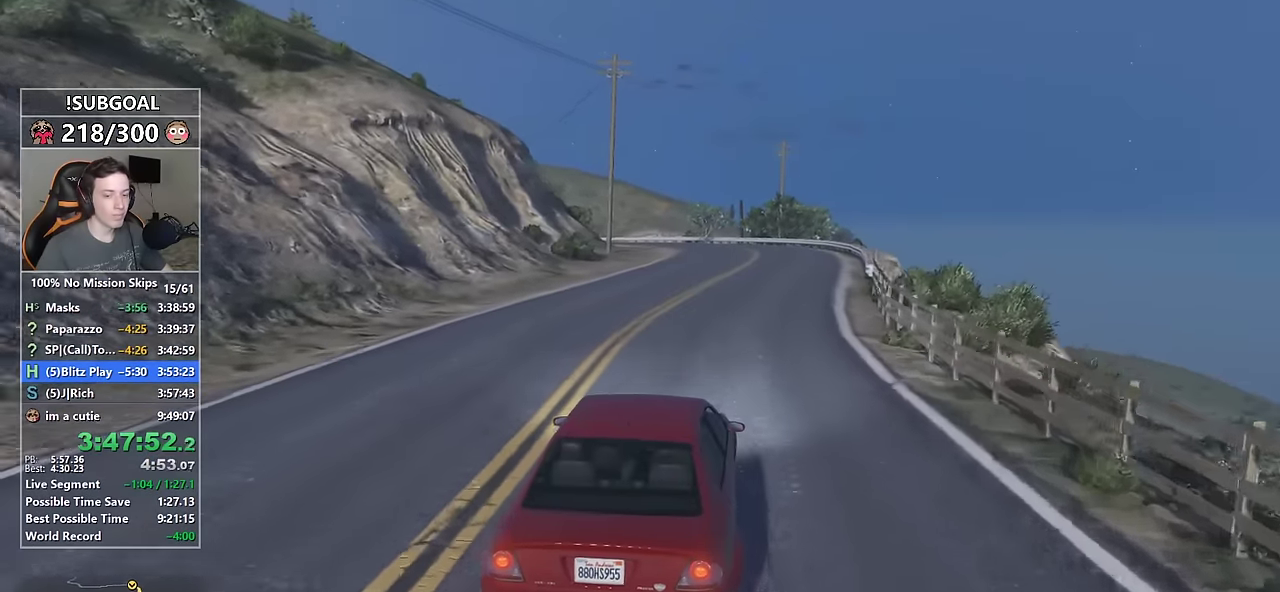
{"keys": ["w"], "mouse": [], "events": []}
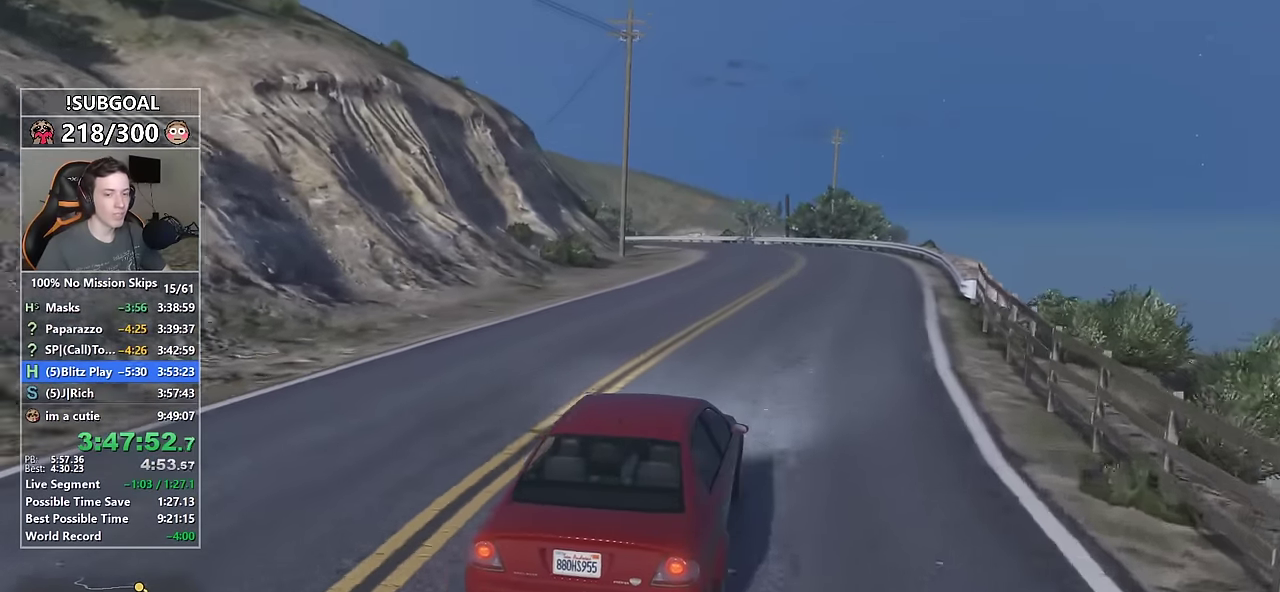
{"keys": ["w"], "mouse": [], "events": []}
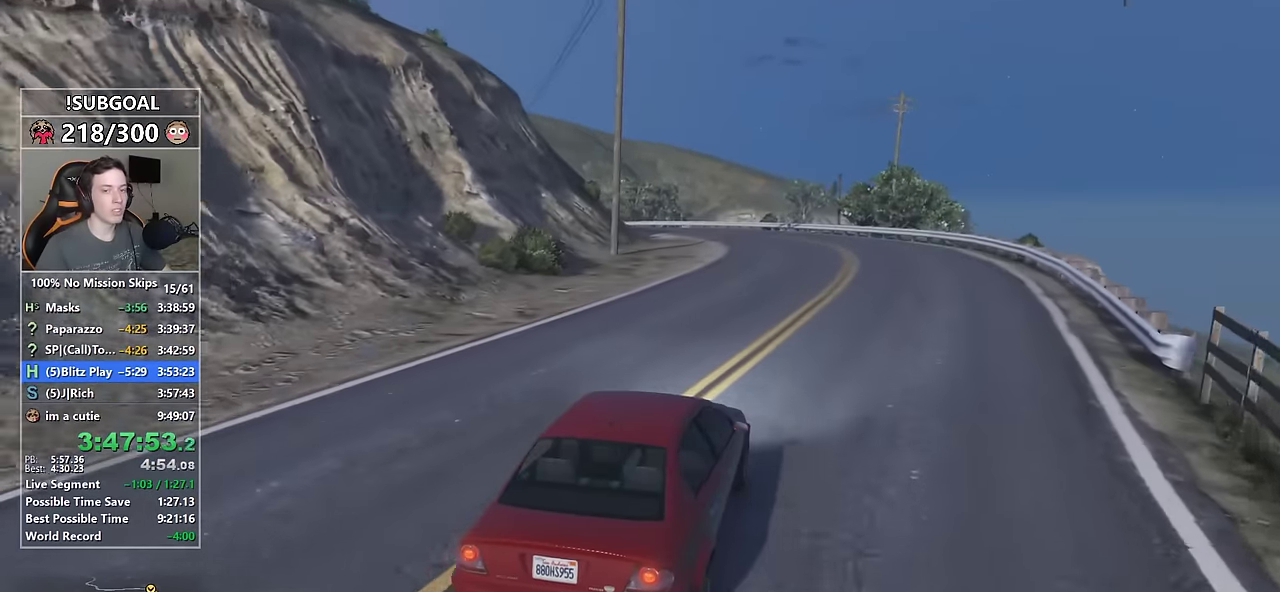
{"keys": ["w"], "mouse": [], "events": []}
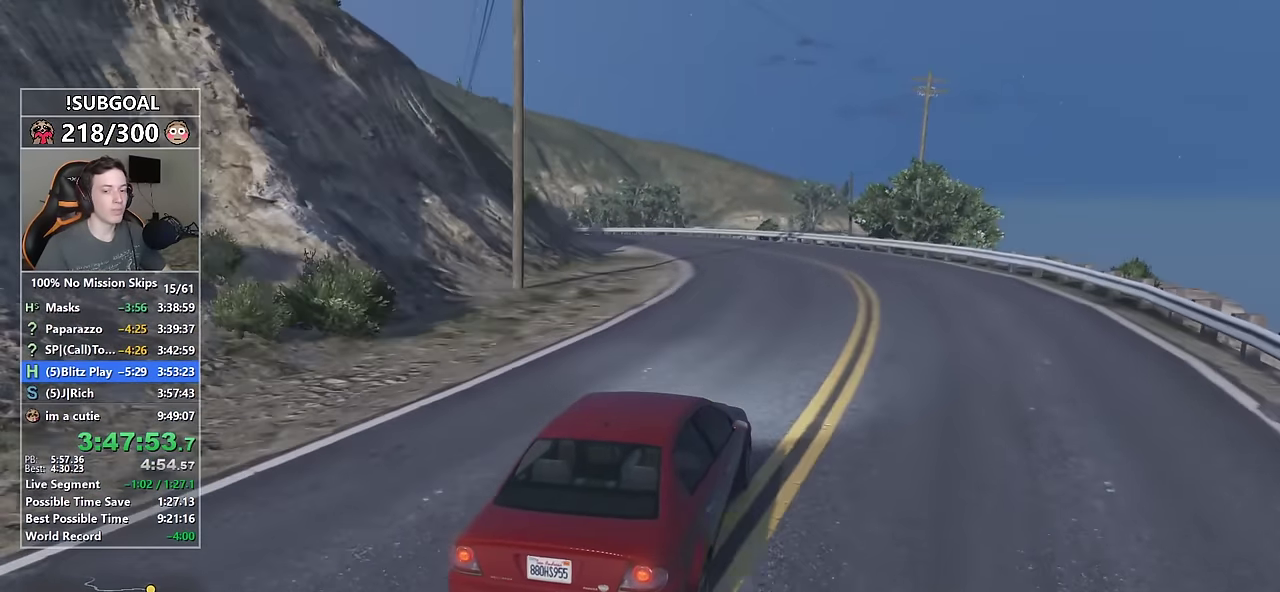
{"keys": ["a", "w"], "mouse": [], "events": [[66, "a", "down"], [150, "a", "up"], [433, "a", "down"]]}
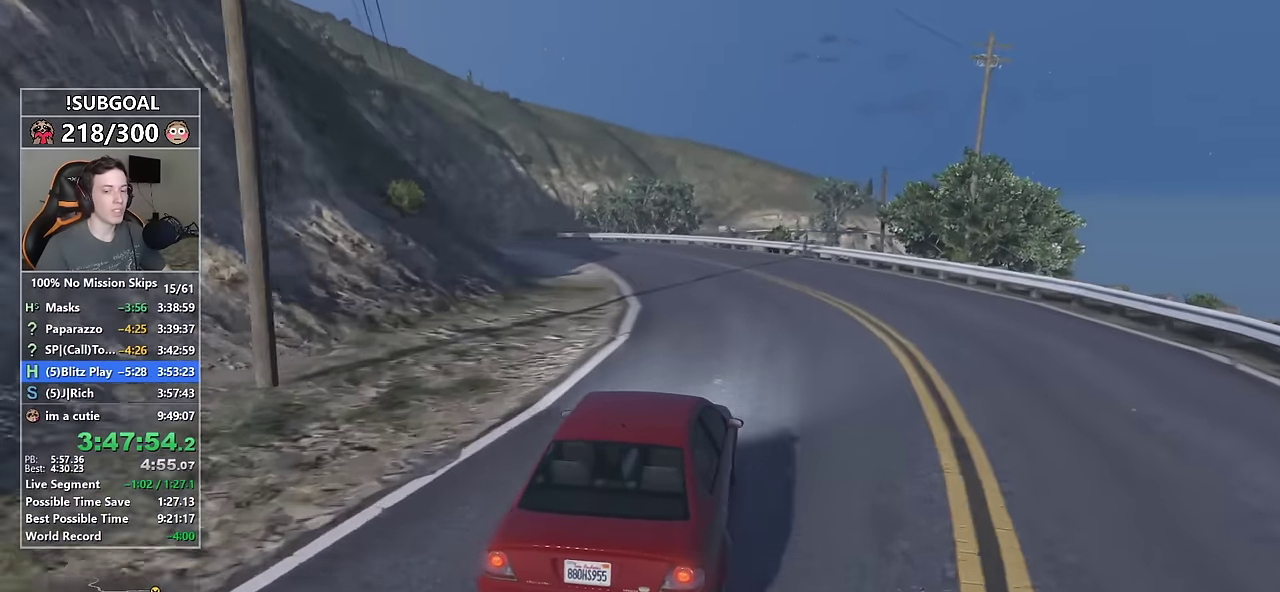
{"keys": ["a", "w"], "mouse": [], "events": [[133, "a", "up"], [450, "a", "down"]]}
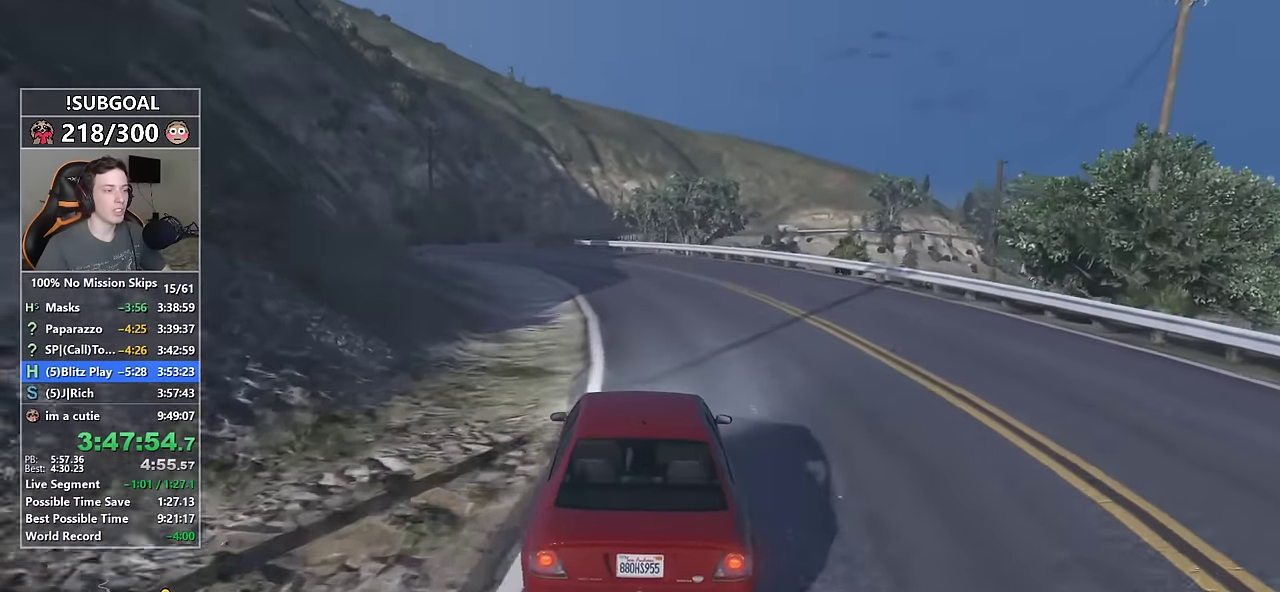
{"keys": ["w"], "mouse": [], "events": [[133, "a", "up"]]}
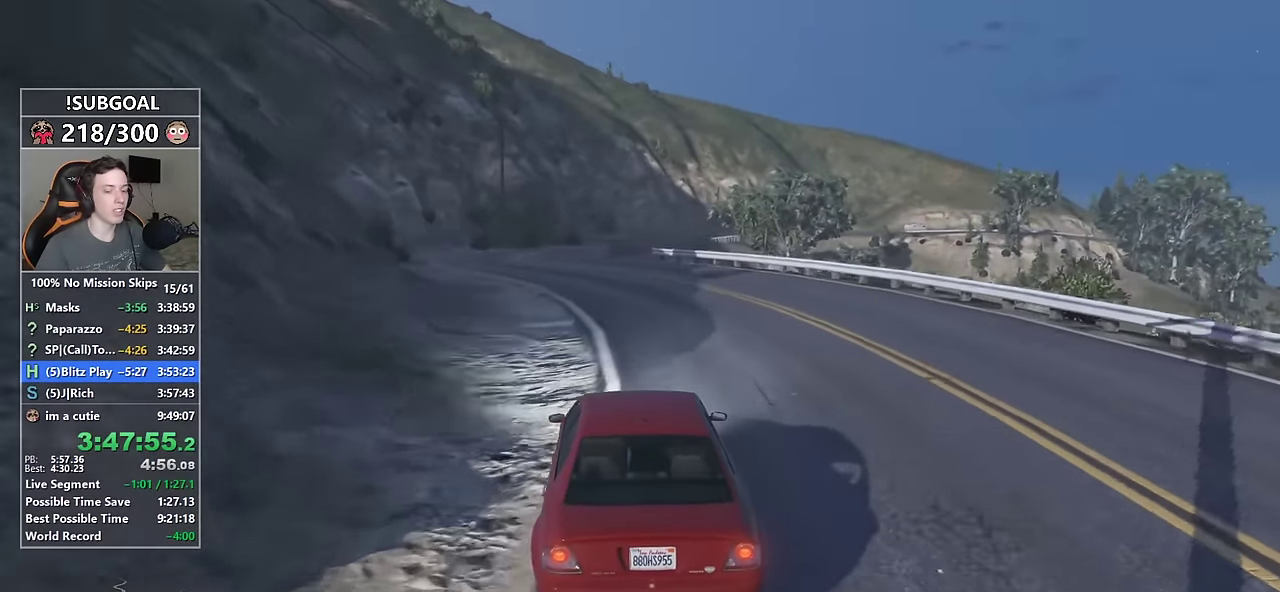
{"keys": ["w"], "mouse": [], "events": []}
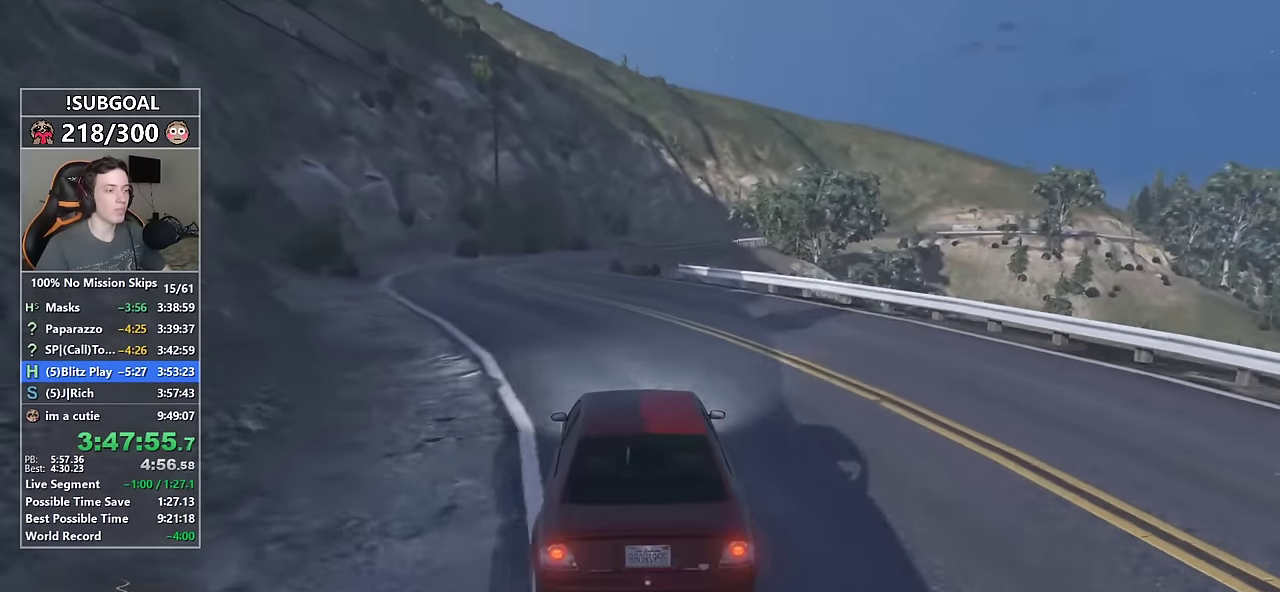
{"keys": ["w"], "mouse": [], "events": [[83, "a", "down"], [216, "a", "up"]]}
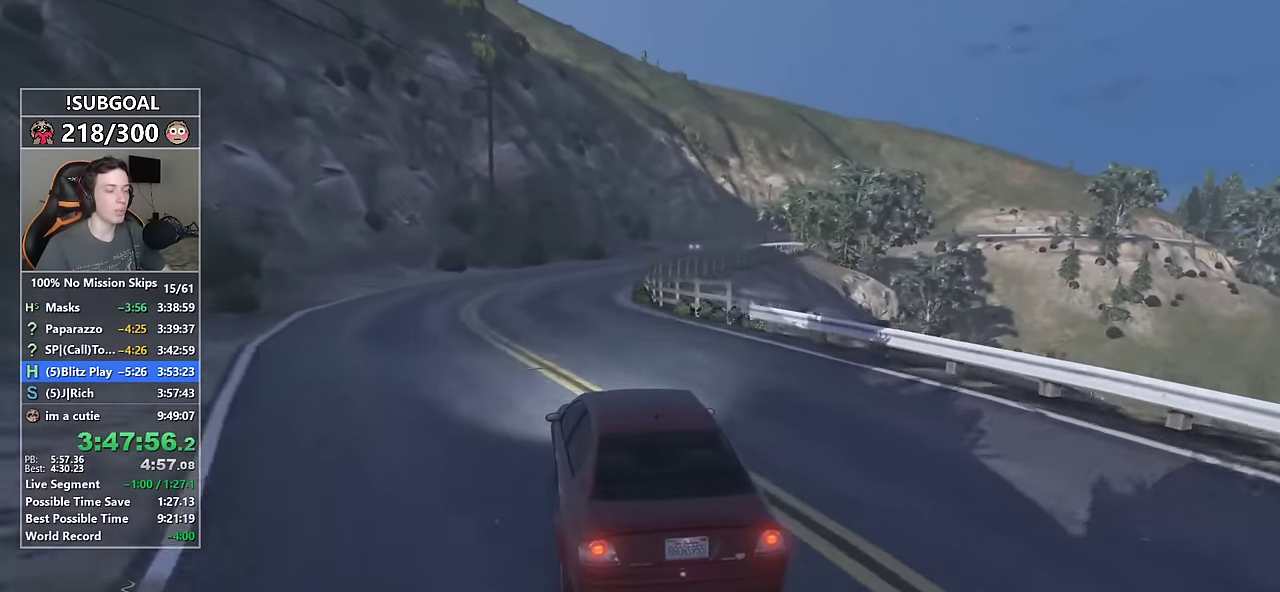
{"keys": ["w"], "mouse": [], "events": [[283, "d", "down"], [383, "d", "up"]]}
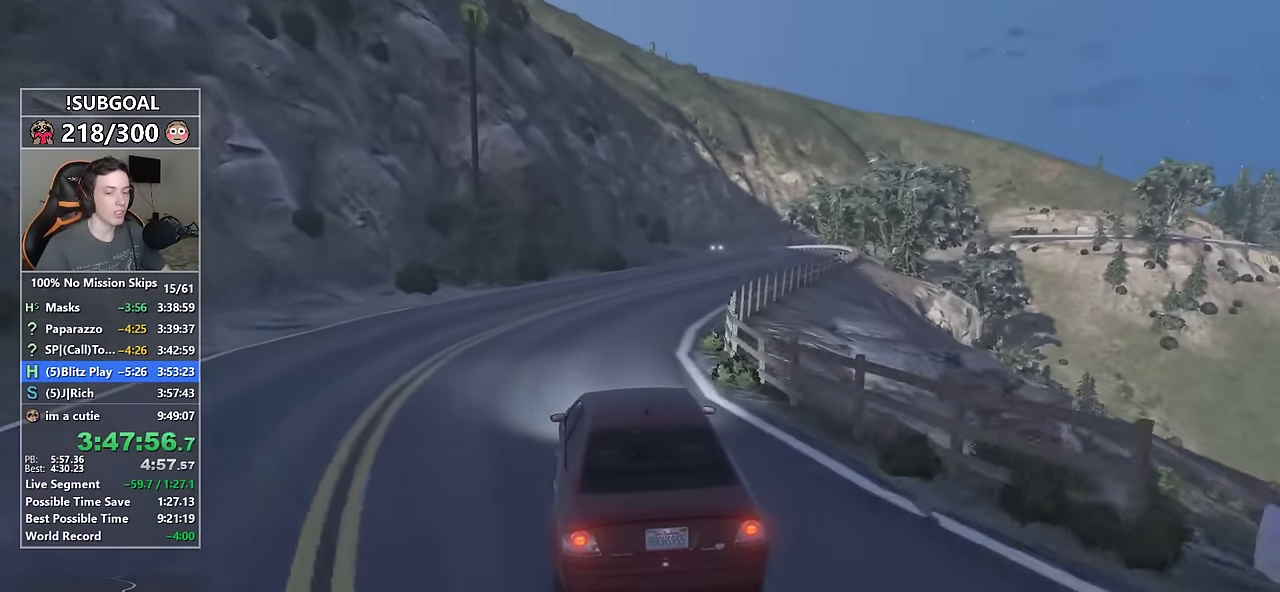
{"keys": ["w"], "mouse": [], "events": [[250, "d", "down"], [350, "d", "up"]]}
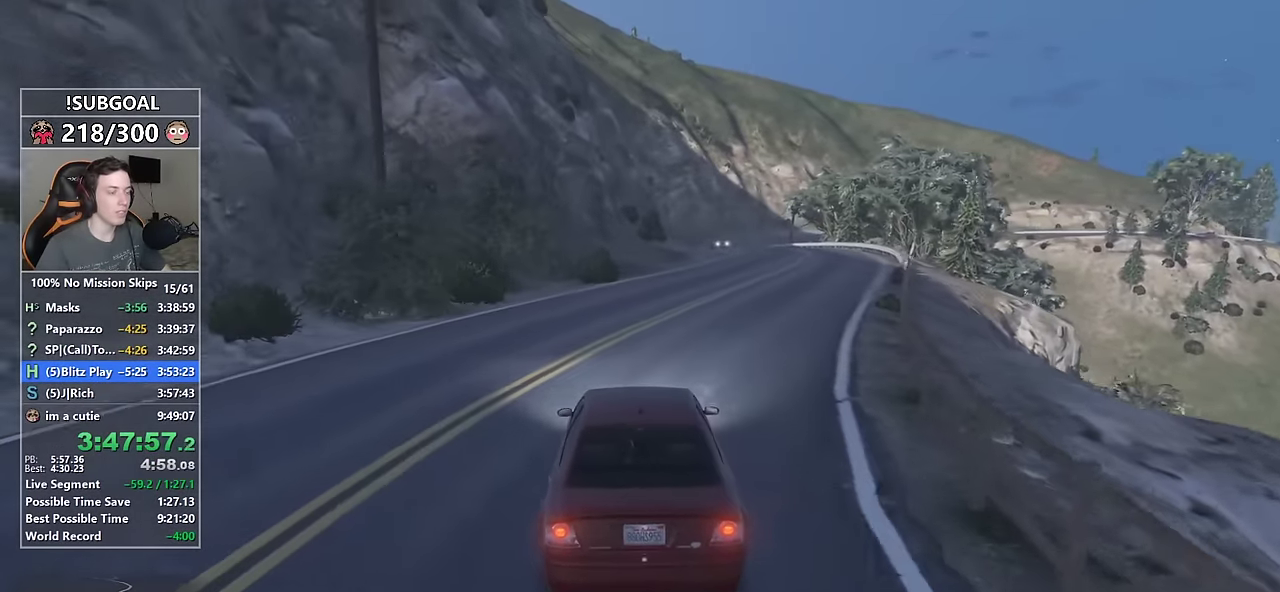
{"keys": ["w"], "mouse": [], "events": [[33, "d", "down"], [133, "d", "up"], [316, "d", "down"], [366, "d", "up"]]}
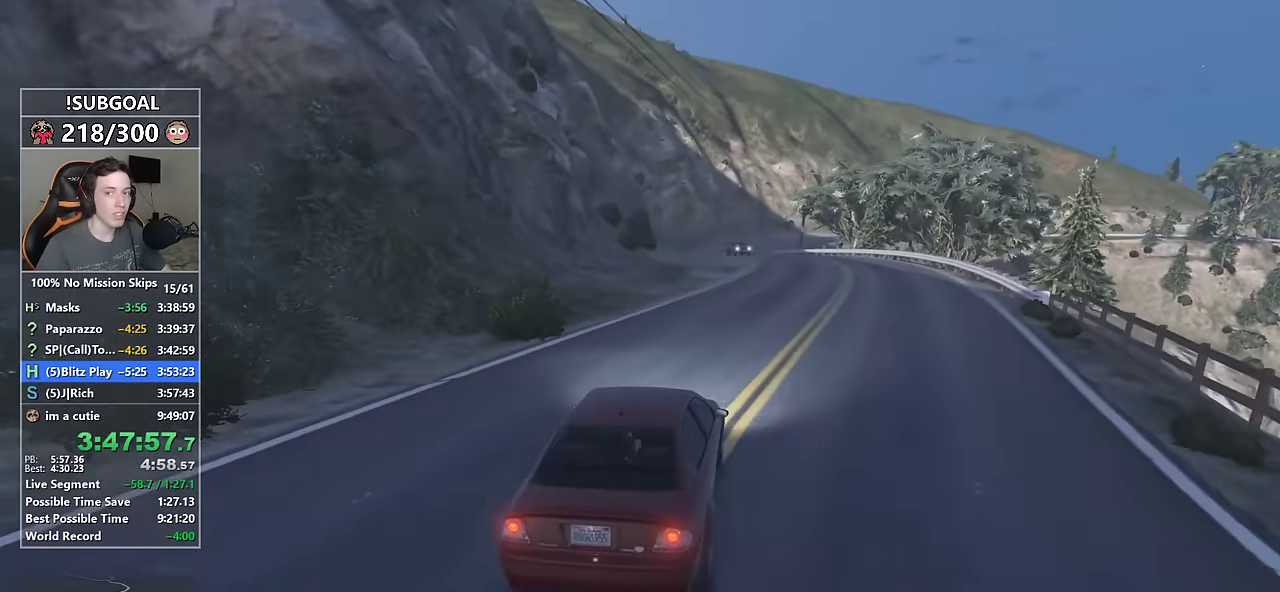
{"keys": ["w"], "mouse": [], "events": []}
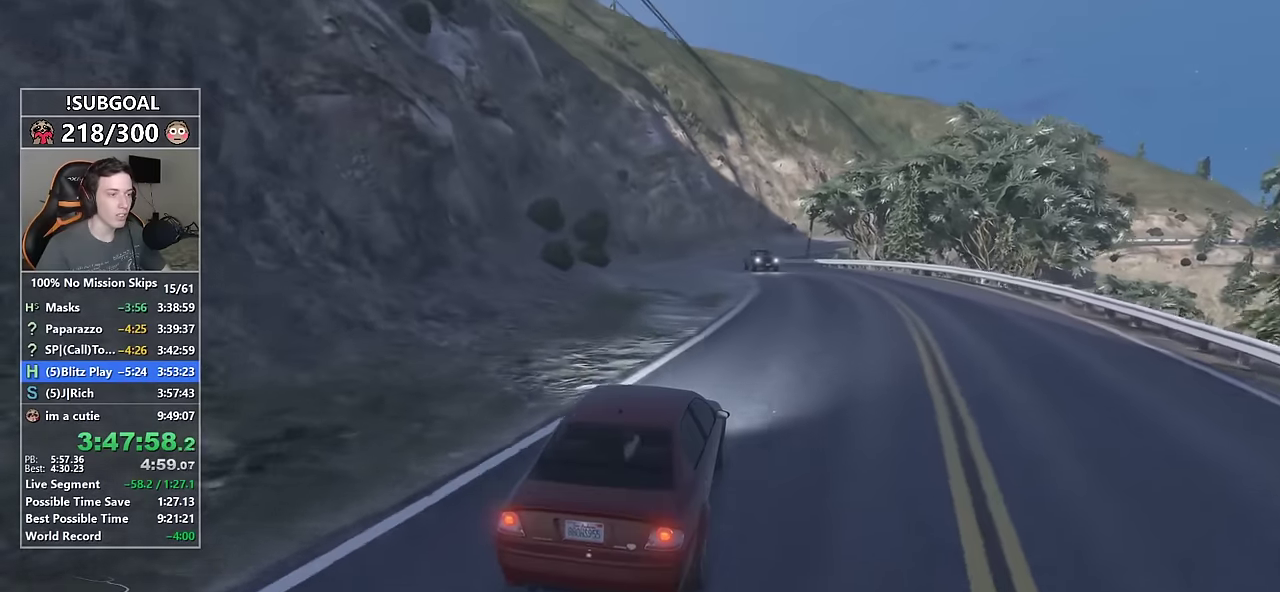
{"keys": ["a", "w"], "mouse": [], "events": [[483, "a", "down"]]}
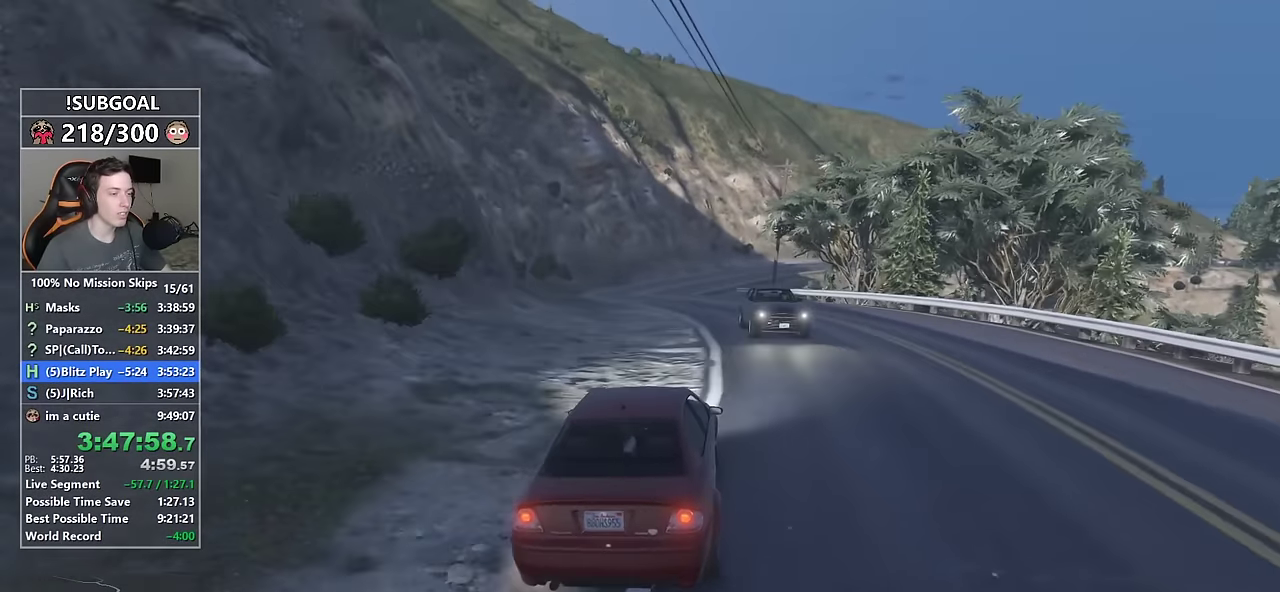
{"keys": ["w"], "mouse": [], "events": [[83, "a", "up"]]}
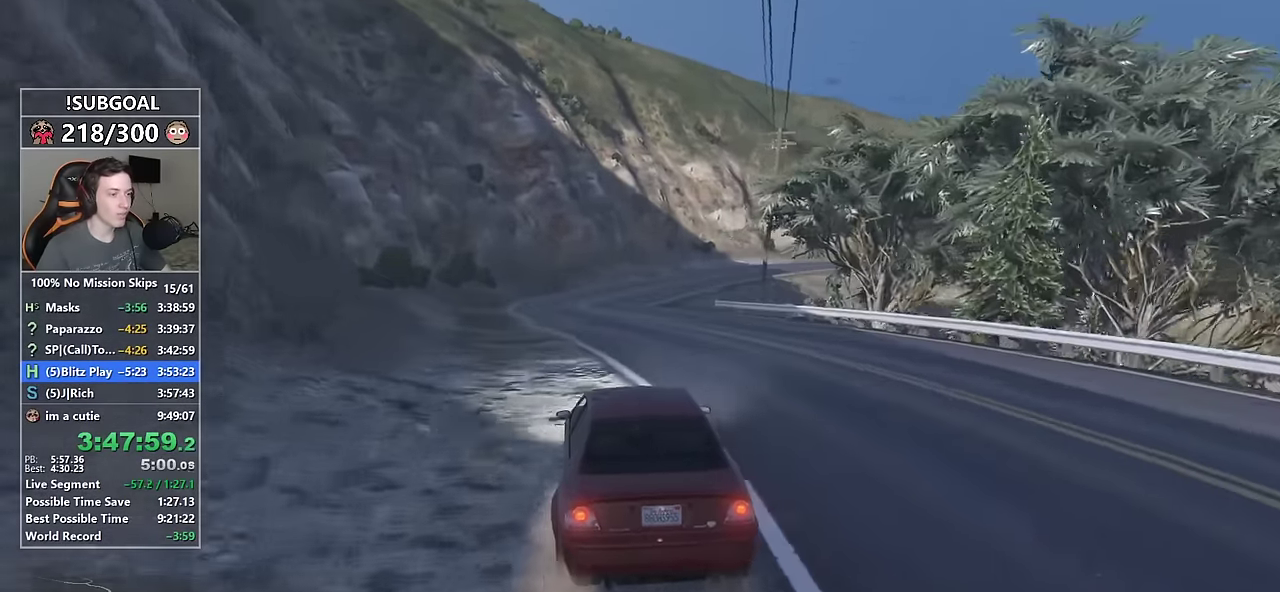
{"keys": ["w"], "mouse": [], "events": [[283, "d", "down"], [433, "d", "up"]]}
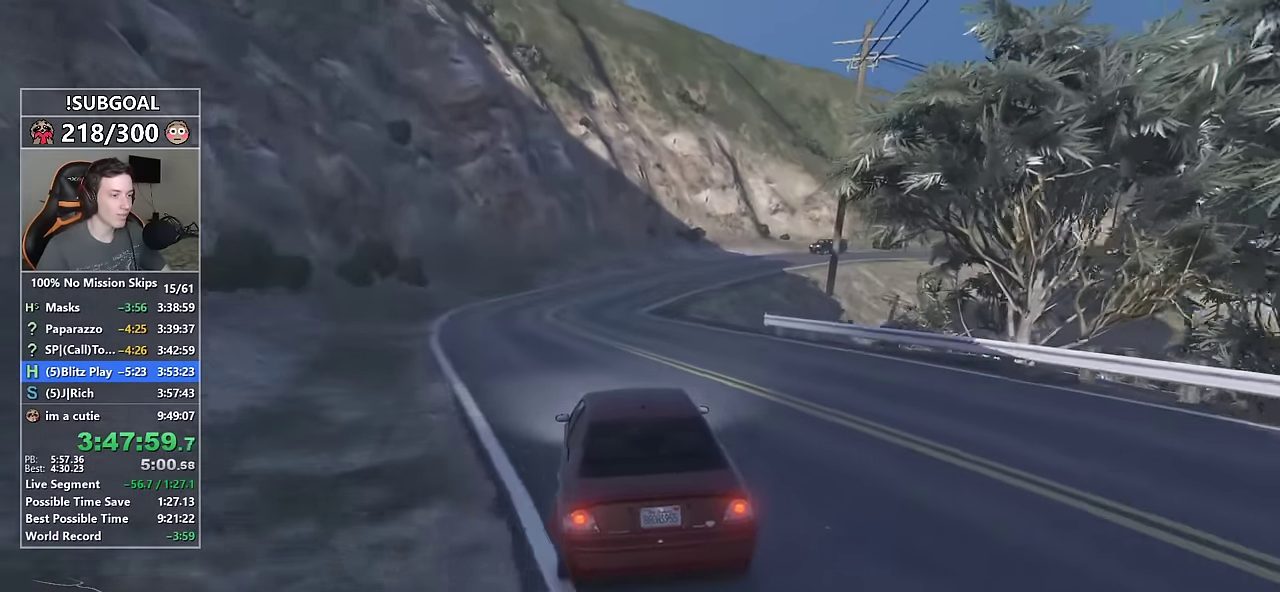
{"keys": ["w"], "mouse": [], "events": [[17, "d", "down"], [200, "d", "up"], [300, "d", "down"], [383, "d", "up"]]}
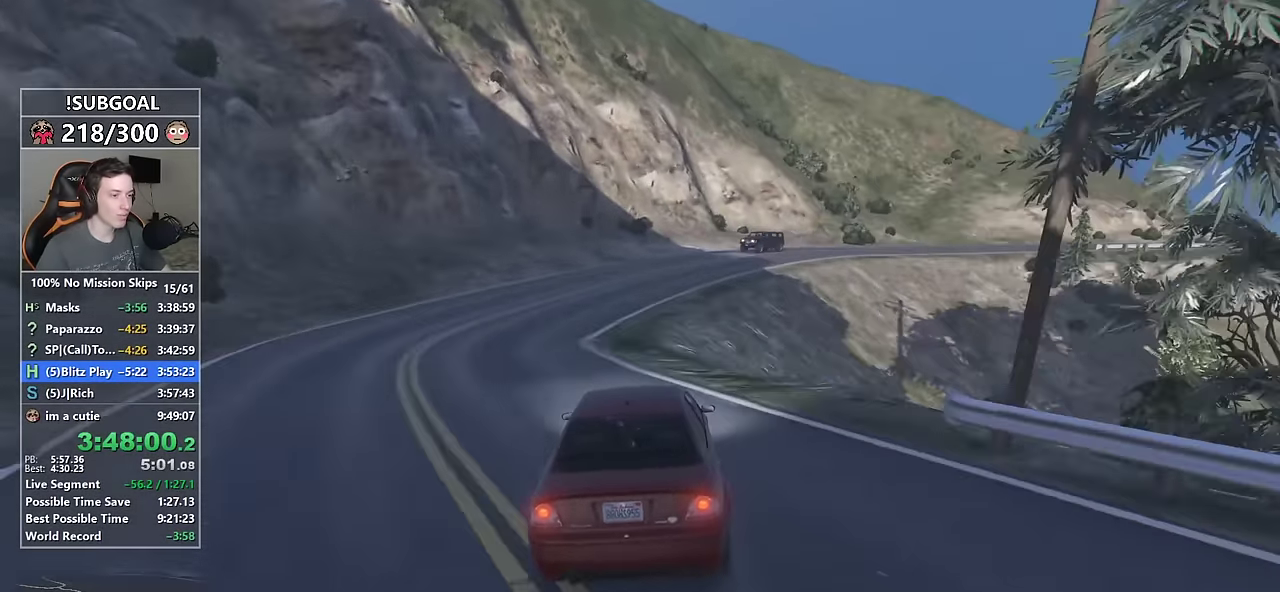
{"keys": ["w"], "mouse": [], "events": [[33, "d", "down"], [267, "d", "up"]]}
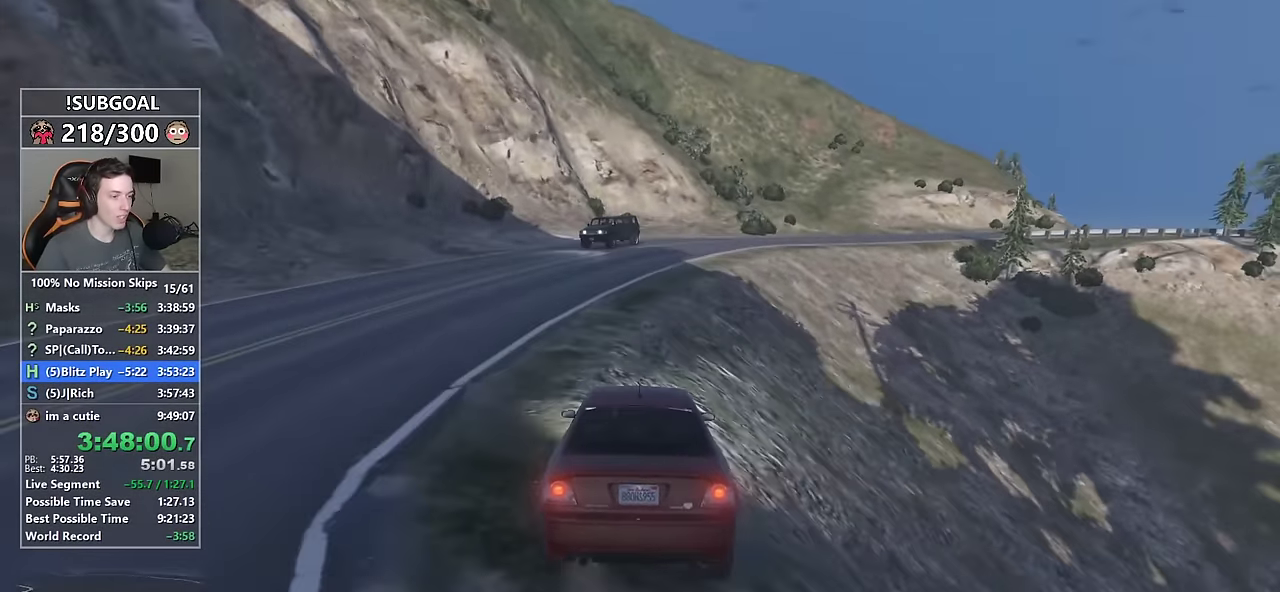
{"keys": ["w"], "mouse": [], "events": [[100, "d", "down"], [183, "d", "up"], [417, "d", "down"], [467, "d", "up"]]}
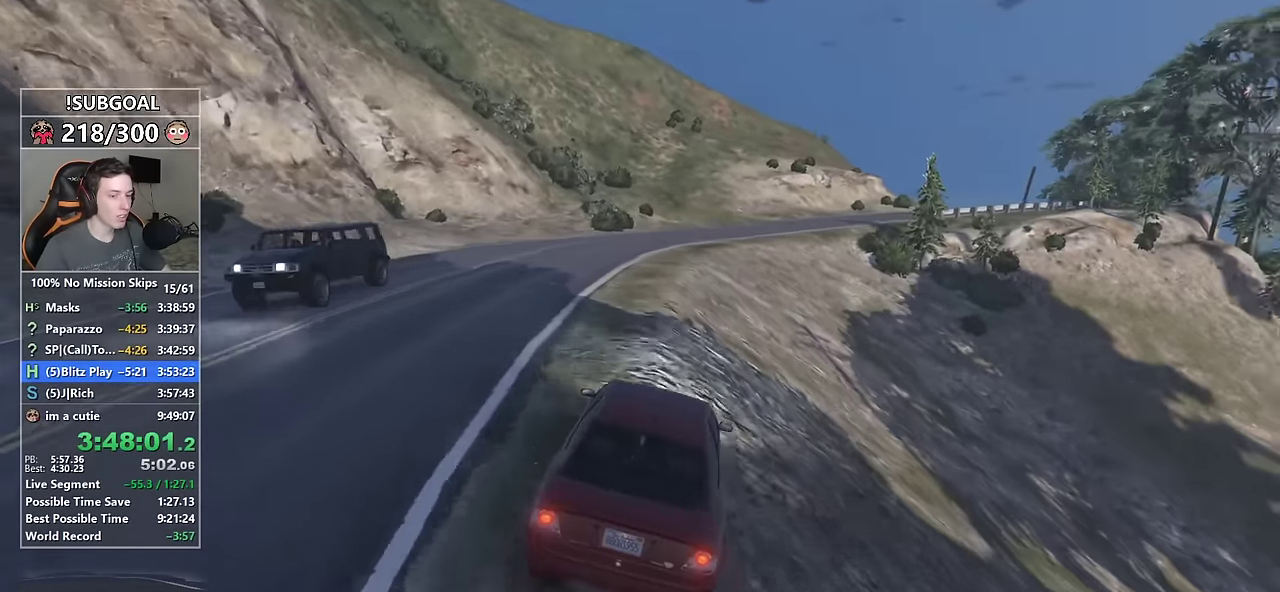
{"keys": ["d", "w"], "mouse": [], "events": [[250, "d", "down"]]}
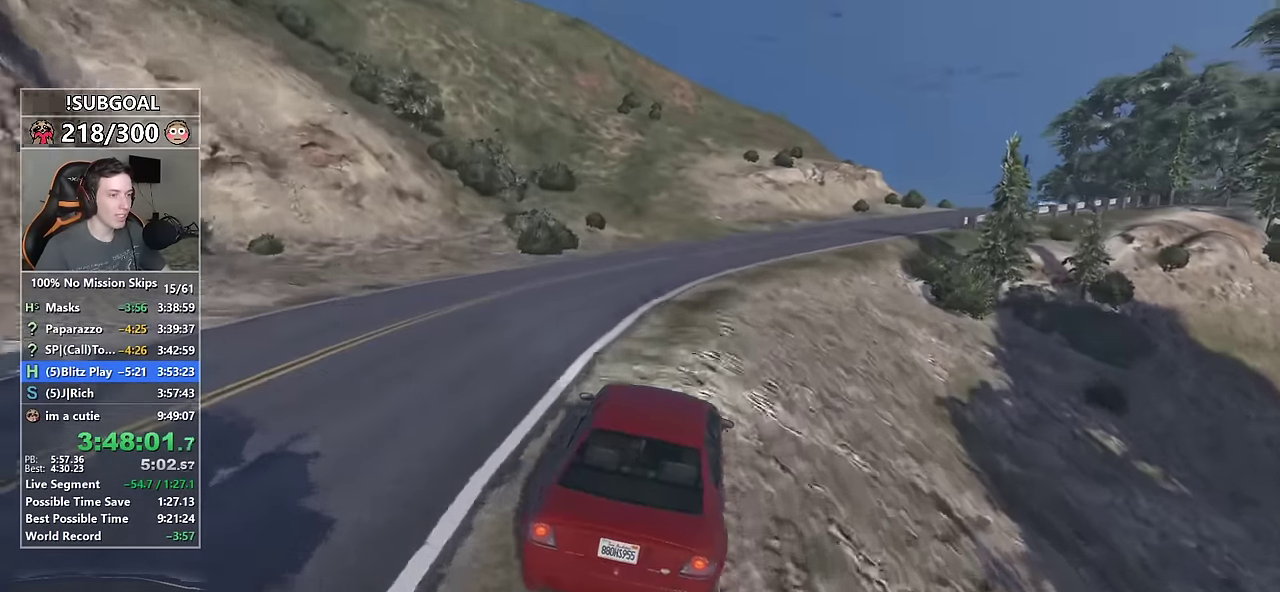
{"keys": ["d", "w"], "mouse": [], "events": [[133, "d", "up"], [400, "d", "down"]]}
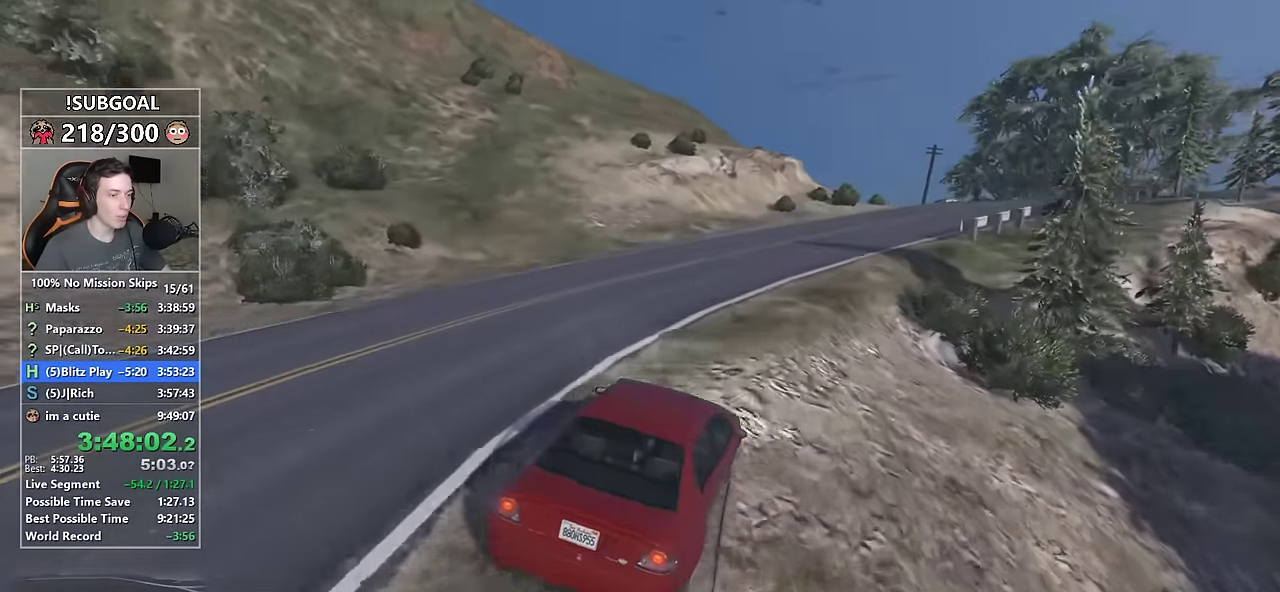
{"keys": ["w"], "mouse": [], "events": [[50, "d", "up"], [200, "d", "down"], [333, "d", "up"]]}
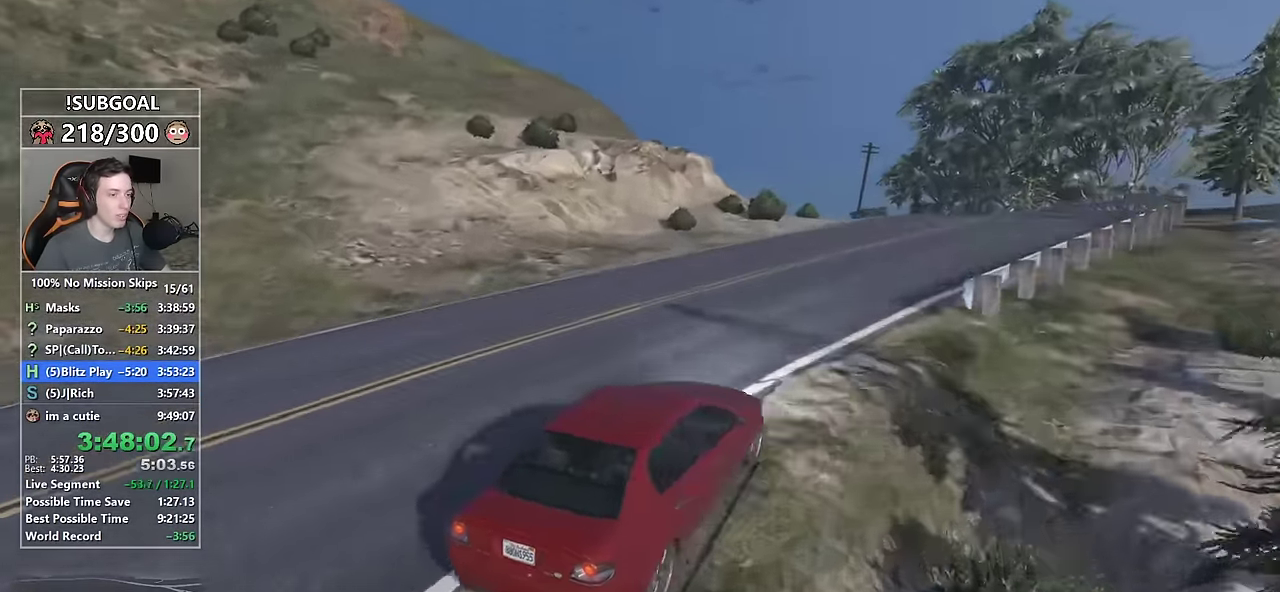
{"keys": ["a", "w"], "mouse": [], "events": [[483, "a", "down"]]}
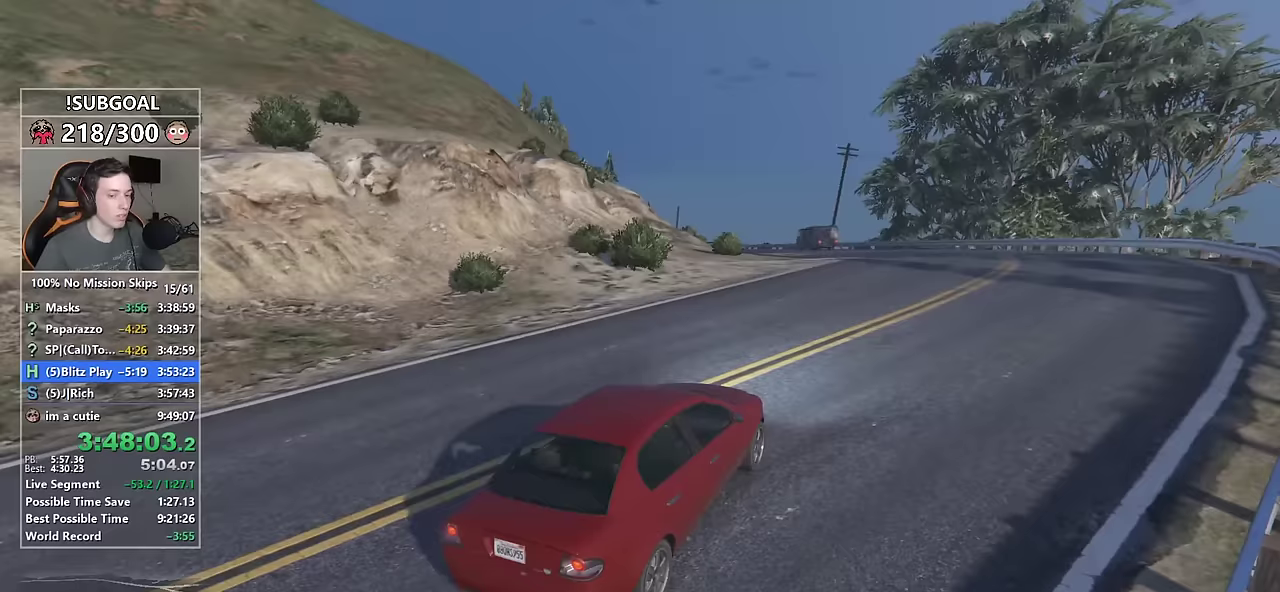
{"keys": ["w"], "mouse": [], "events": [[117, "a", "up"], [217, "a", "down"], [400, "a", "up"]]}
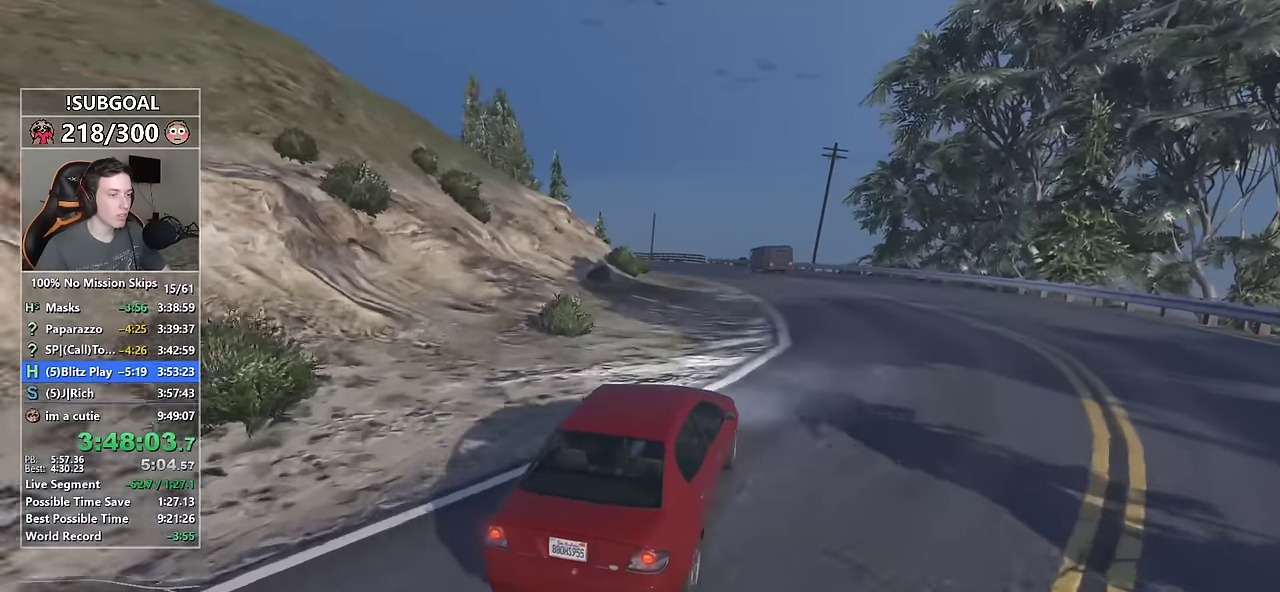
{"keys": ["a", "w"], "mouse": [], "events": [[367, "a", "down"]]}
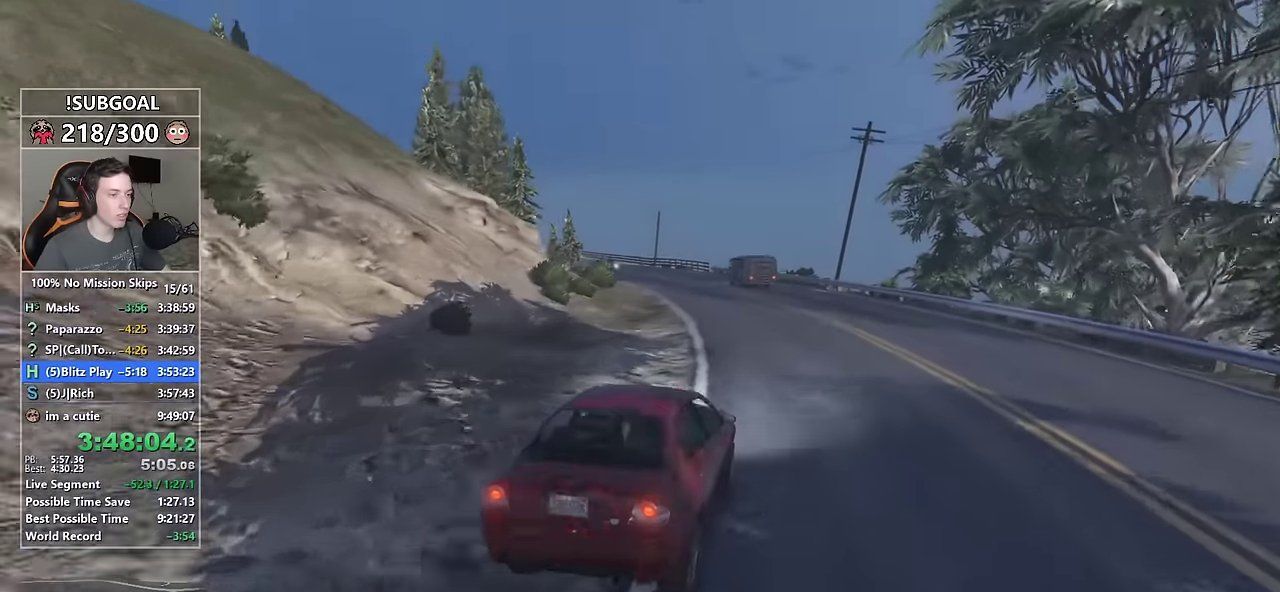
{"keys": ["a", "w"], "mouse": [], "events": [[17, "a", "up"], [167, "a", "down"], [350, "a", "up"], [383, "a", "down"]]}
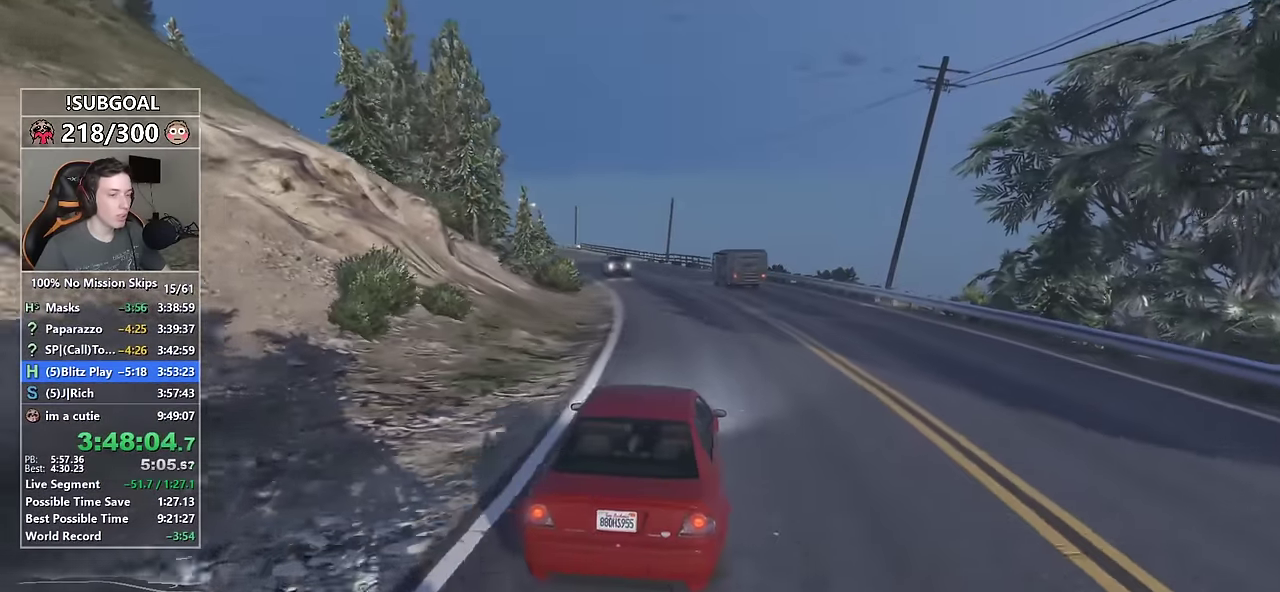
{"keys": ["w"], "mouse": [], "events": [[67, "a", "up"], [167, "a", "down"], [267, "a", "up"]]}
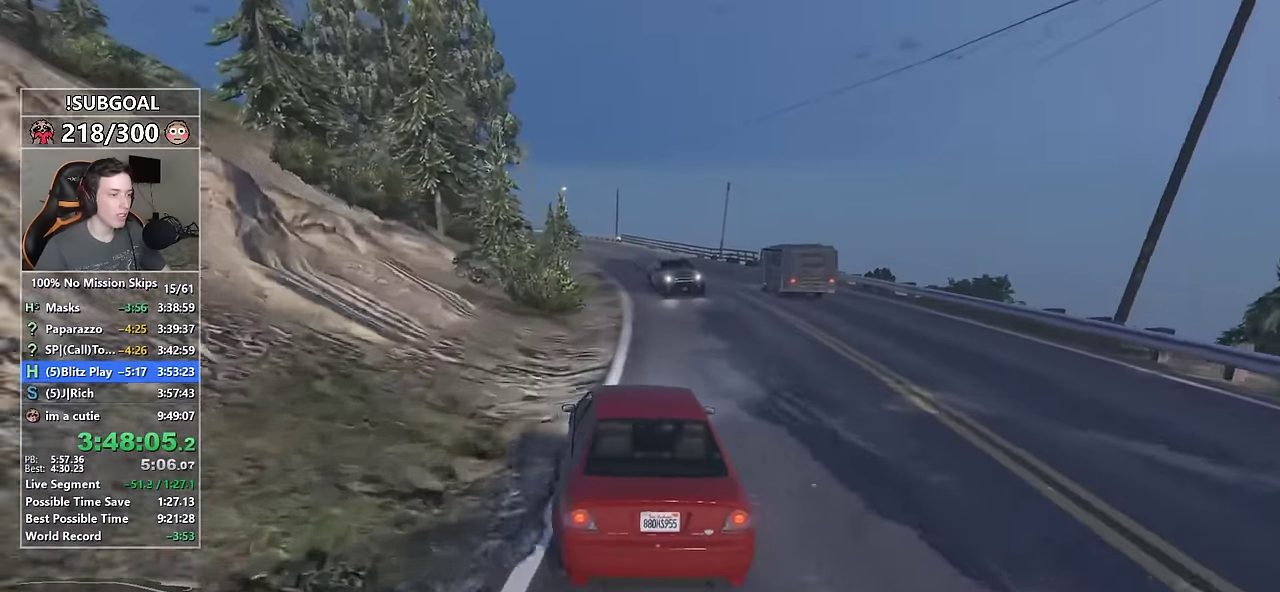
{"keys": ["d", "w"], "mouse": [], "events": [[400, "d", "down"]]}